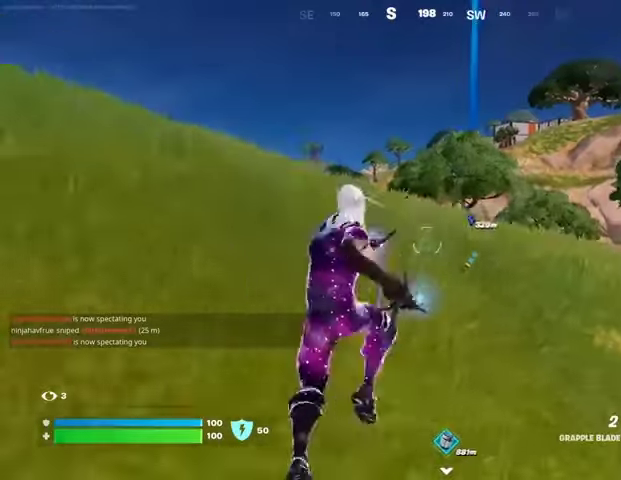
Gameplay with a controller (PlayStation layout); each line is a JSON object with the inputs held at the frame after it. "events" lists button and stick changes between this image and that frame as [ms after this image, input, new state], when the widget could be followed in between.
{"buttons": ["CROSS"], "left_stick": "up", "right_stick": "center", "events": [[33, "right_stick", "right"], [67, "R1", "up"], [100, "right_stick", "center"], [167, "left_stick", "up"], [300, "CROSS", "down"], [400, "CROSS", "up"], [500, "CROSS", "down"]]}
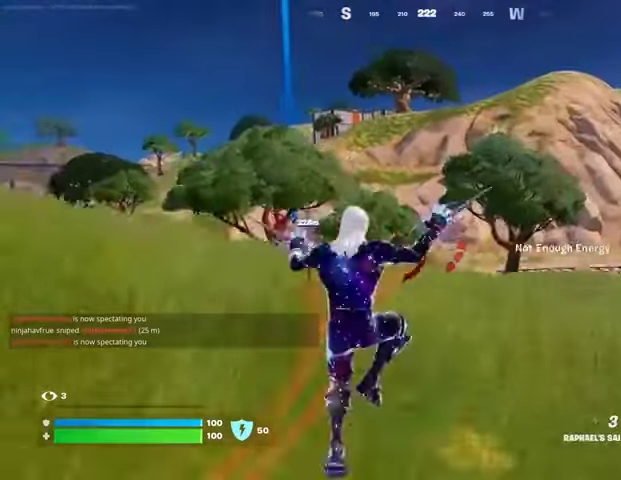
{"buttons": [], "left_stick": "up", "right_stick": "center", "events": [[100, "CROSS", "up"], [433, "R3", "down"], [500, "R3", "up"]]}
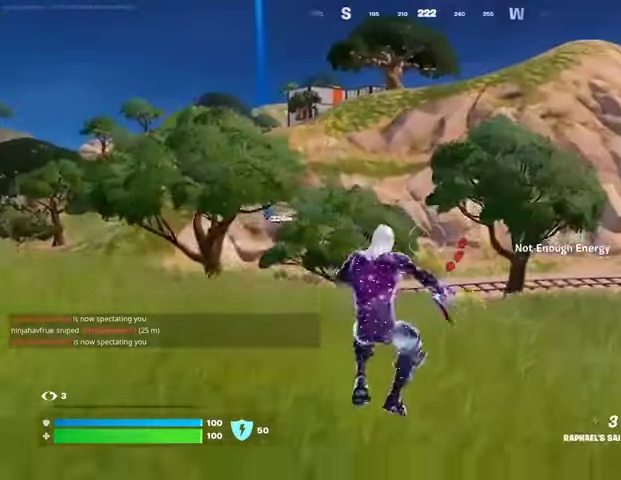
{"buttons": [], "left_stick": "up", "right_stick": "center", "events": [[133, "right_stick", "right"], [267, "right_stick", "center"], [400, "right_stick", "left"], [500, "right_stick", "center"]]}
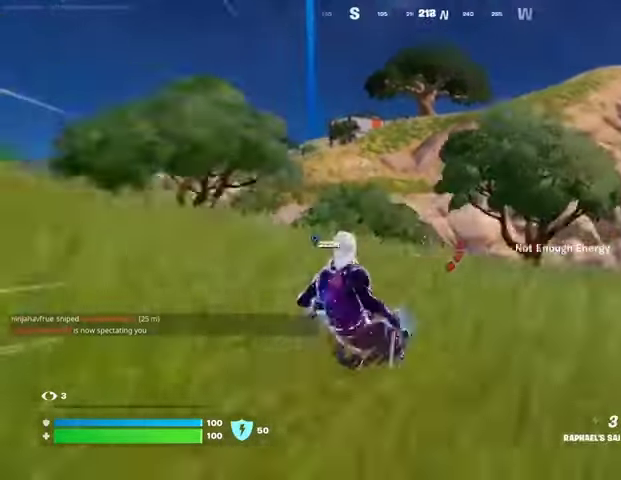
{"buttons": [], "left_stick": "up-right", "right_stick": "center", "events": [[100, "CROSS", "down"], [200, "CROSS", "up"], [200, "left_stick", "center"], [500, "left_stick", "up-right"]]}
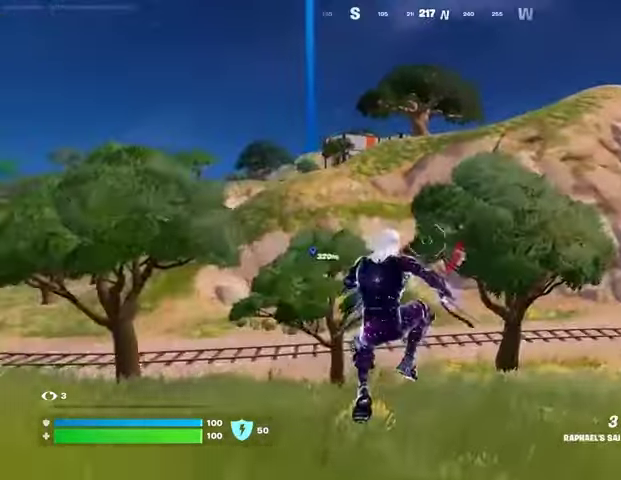
{"buttons": ["L3"], "left_stick": "up-right", "right_stick": "center", "events": [[133, "L1", "down"], [267, "L1", "up"], [333, "right_stick", "right"], [433, "right_stick", "center"], [467, "L3", "down"]]}
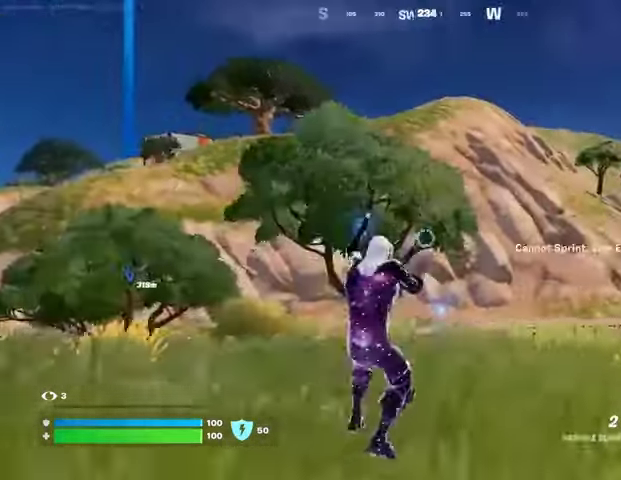
{"buttons": [], "left_stick": "up-right", "right_stick": "center", "events": [[67, "right_stick", "left"], [100, "L3", "up"], [233, "right_stick", "center"]]}
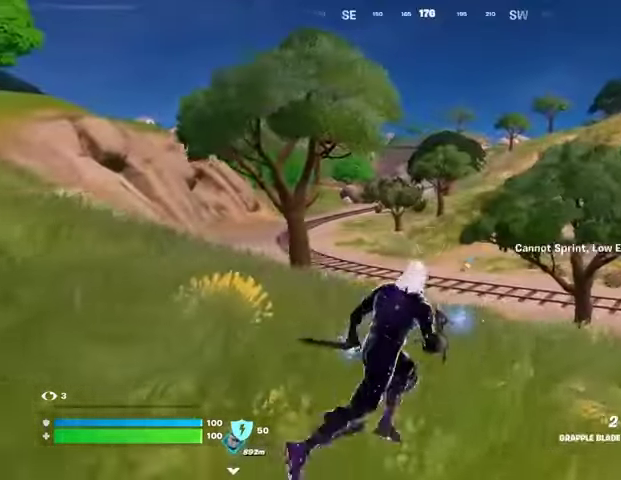
{"buttons": [], "left_stick": "up", "right_stick": "center", "events": [[333, "left_stick", "up"]]}
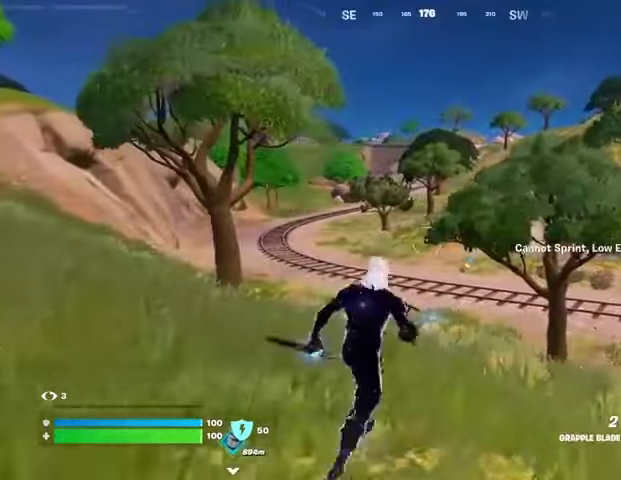
{"buttons": [], "left_stick": "up", "right_stick": "center", "events": [[367, "L3", "down"], [433, "L3", "up"]]}
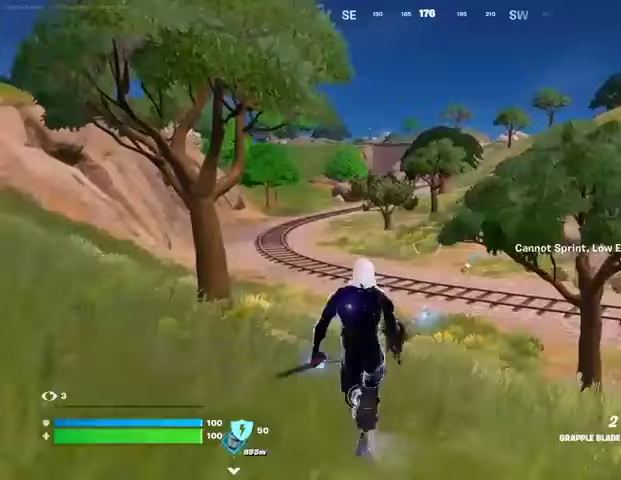
{"buttons": [], "left_stick": "up", "right_stick": "center", "events": [[33, "L3", "down"], [100, "L3", "up"]]}
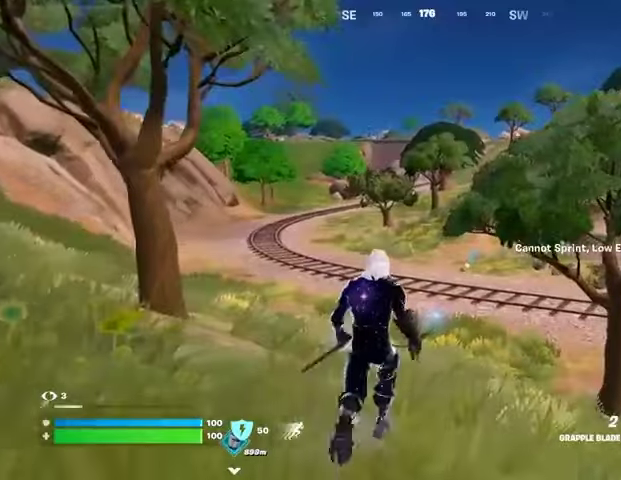
{"buttons": [], "left_stick": "up", "right_stick": "center", "events": [[133, "CROSS", "down"], [233, "CROSS", "up"]]}
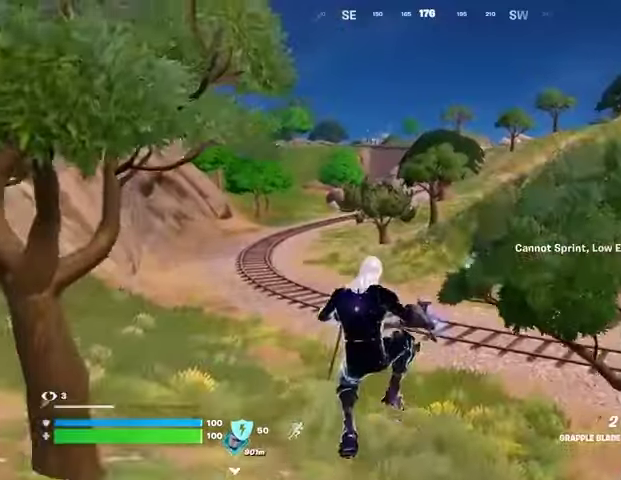
{"buttons": [], "left_stick": "up", "right_stick": "center", "events": [[200, "R3", "down"], [267, "R3", "up"]]}
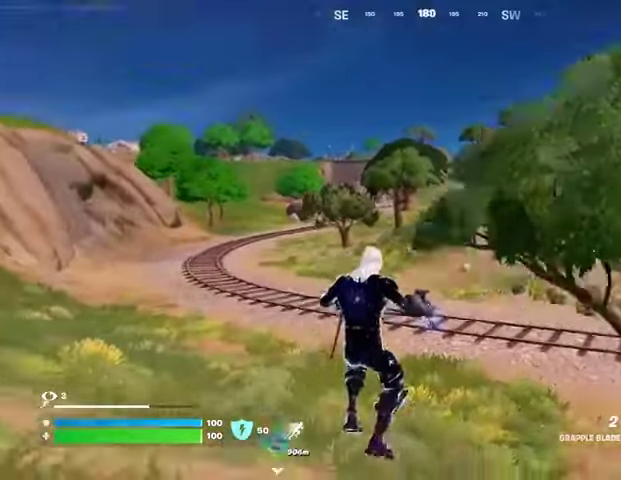
{"buttons": [], "left_stick": "up", "right_stick": "center", "events": [[33, "right_stick", "up-right"], [100, "right_stick", "center"]]}
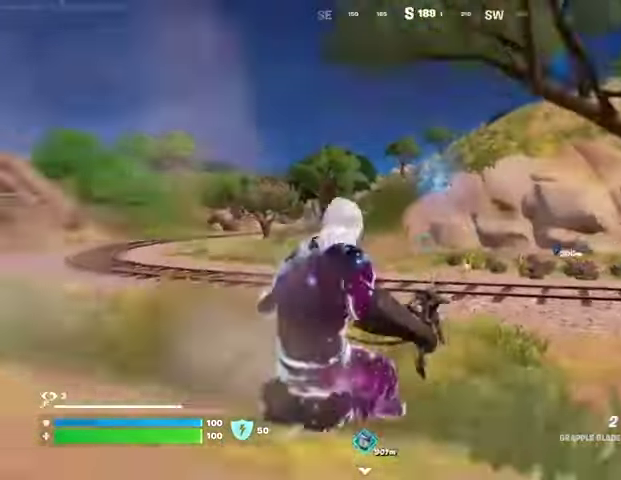
{"buttons": [], "left_stick": "up", "right_stick": "center", "events": [[233, "right_stick", "up-right"], [333, "right_stick", "center"]]}
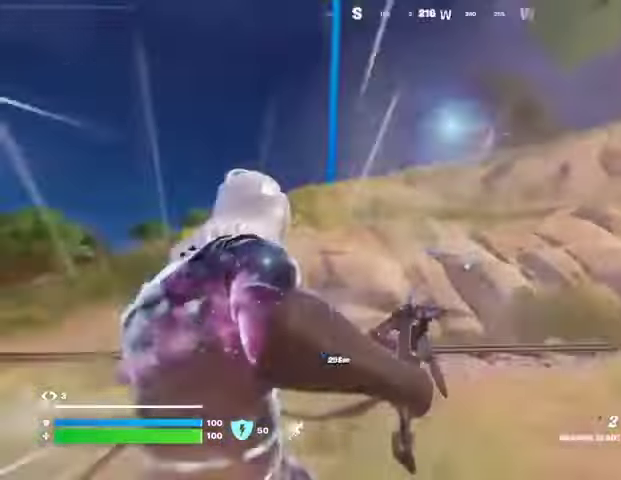
{"buttons": [], "left_stick": "up", "right_stick": "center", "events": [[100, "L3", "down"], [167, "L3", "up"]]}
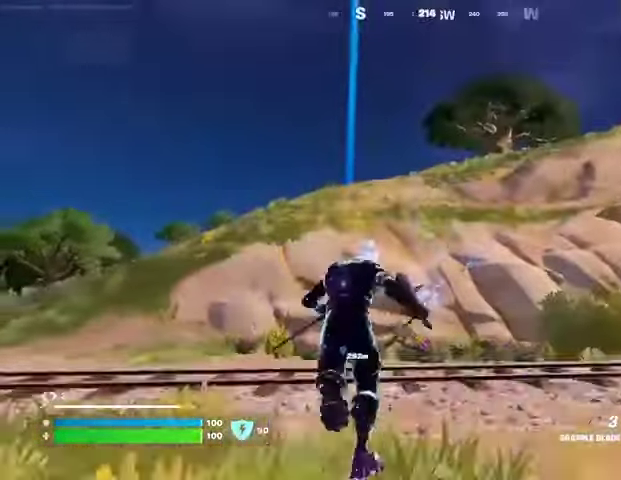
{"buttons": [], "left_stick": "up-left", "right_stick": "center", "events": [[33, "left_stick", "up-left"], [333, "L2", "down"], [467, "L2", "up"]]}
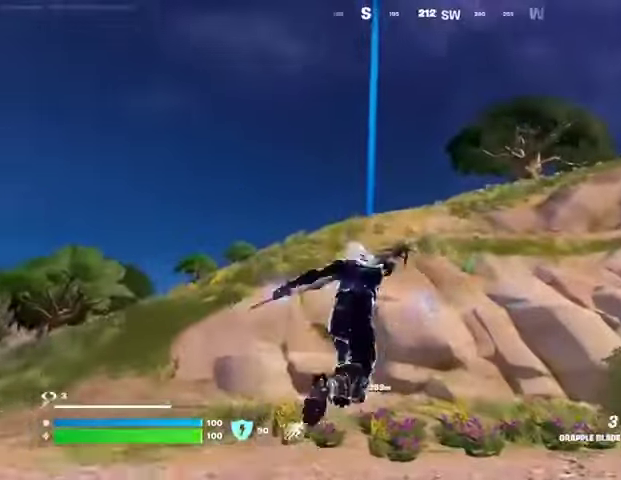
{"buttons": [], "left_stick": "up-right", "right_stick": "left", "events": [[33, "left_stick", "up"], [67, "right_stick", "right"], [200, "left_stick", "up-right"], [333, "right_stick", "center"], [500, "right_stick", "left"]]}
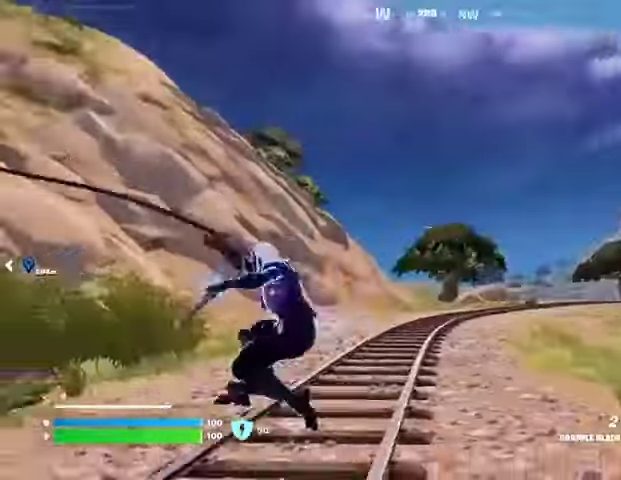
{"buttons": [], "left_stick": "up", "right_stick": "up", "events": [[233, "right_stick", "center"], [267, "left_stick", "up"], [467, "right_stick", "up"]]}
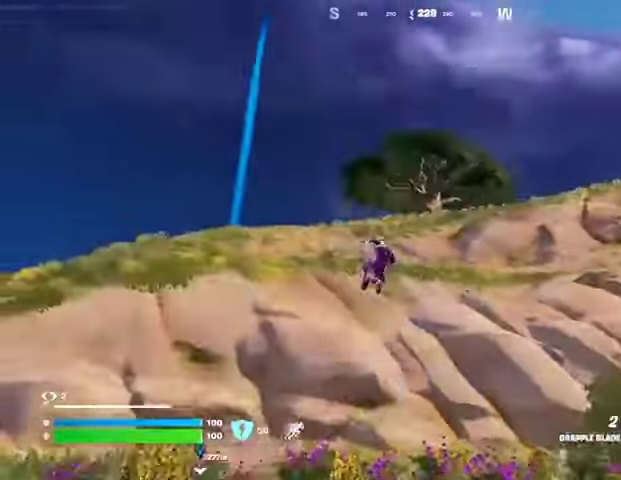
{"buttons": [], "left_stick": "up", "right_stick": "center", "events": [[67, "right_stick", "center"]]}
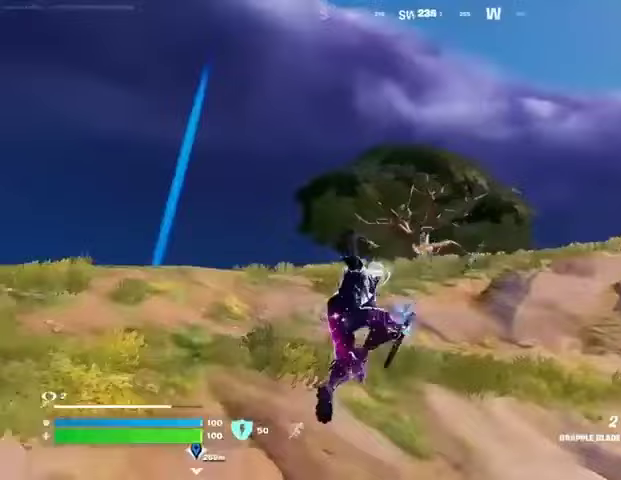
{"buttons": [], "left_stick": "up", "right_stick": "center", "events": [[200, "L1", "down"], [200, "L2", "down"], [300, "L1", "up"], [300, "L2", "up"]]}
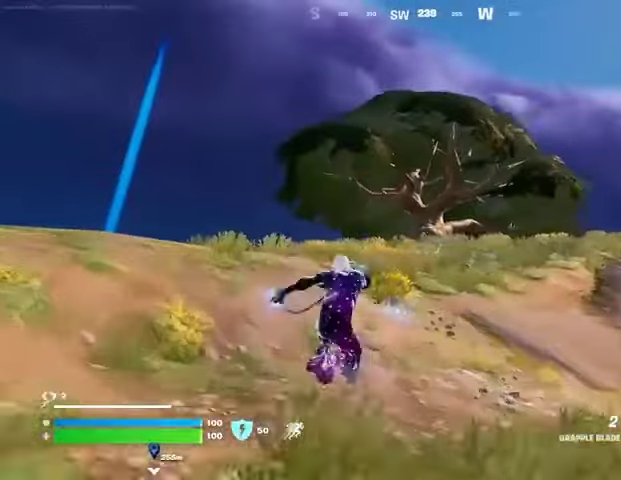
{"buttons": [], "left_stick": "up", "right_stick": "center", "events": [[133, "left_stick", "up-right"], [300, "left_stick", "up"]]}
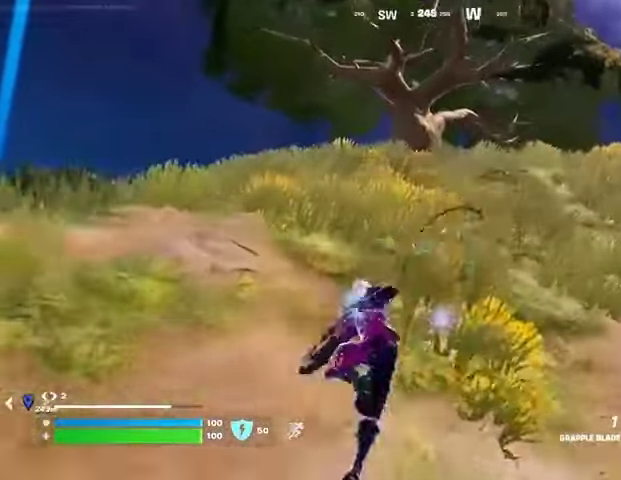
{"buttons": [], "left_stick": "up", "right_stick": "center", "events": [[267, "right_stick", "left"], [433, "right_stick", "center"]]}
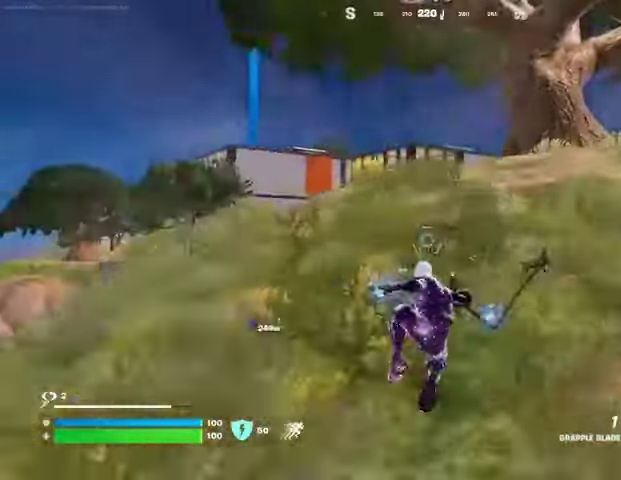
{"buttons": ["R1"], "left_stick": "up", "right_stick": "center", "events": [[333, "R1", "down"], [400, "R1", "up"], [500, "R1", "down"]]}
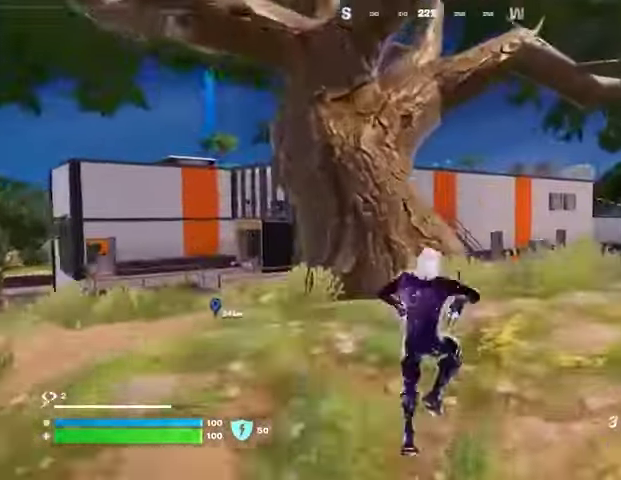
{"buttons": [], "left_stick": "left", "right_stick": "center", "events": [[100, "R1", "up"], [100, "left_stick", "up-left"], [167, "right_stick", "right"], [233, "right_stick", "center"], [367, "left_stick", "left"]]}
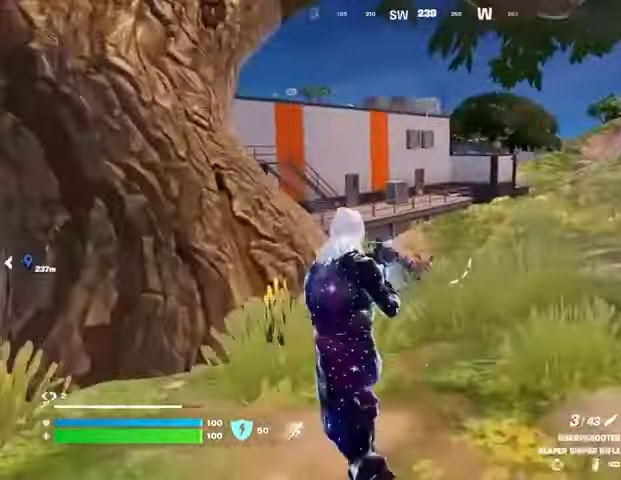
{"buttons": [], "left_stick": "up-right", "right_stick": "center", "events": [[200, "CROSS", "down"], [200, "left_stick", "down-right"], [233, "CROSS", "up"], [400, "left_stick", "center"], [500, "left_stick", "up-right"]]}
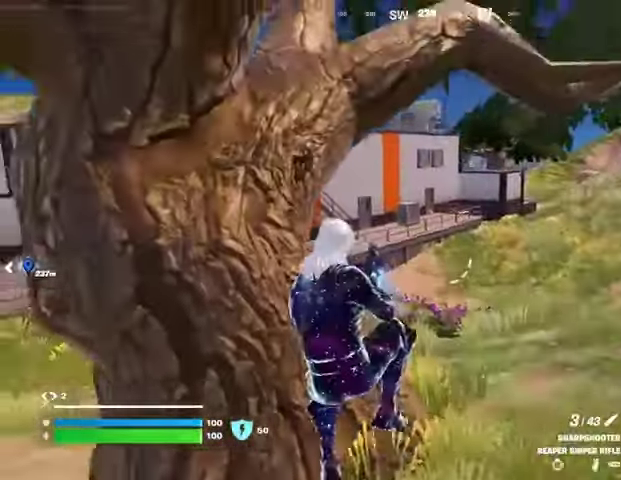
{"buttons": ["L3"], "left_stick": "up-right", "right_stick": "right", "events": [[67, "right_stick", "left"], [167, "right_stick", "center"], [467, "right_stick", "right"], [500, "L3", "down"]]}
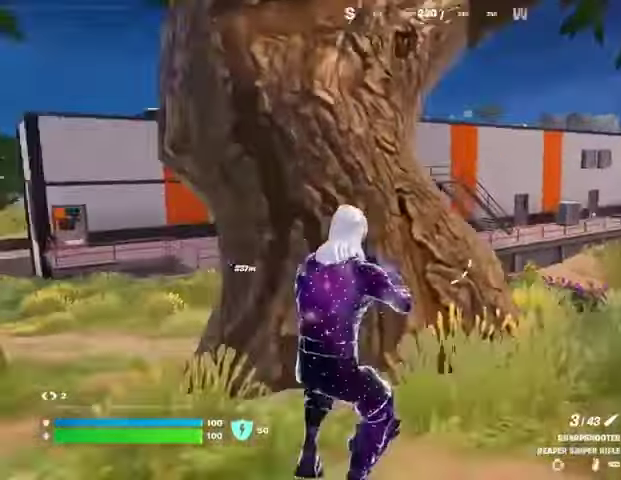
{"buttons": [], "left_stick": "up-right", "right_stick": "center", "events": [[67, "L3", "up"], [133, "right_stick", "center"], [200, "right_stick", "left"], [267, "L1", "down"], [333, "L1", "up"], [333, "right_stick", "center"], [400, "L1", "down"], [467, "L1", "up"]]}
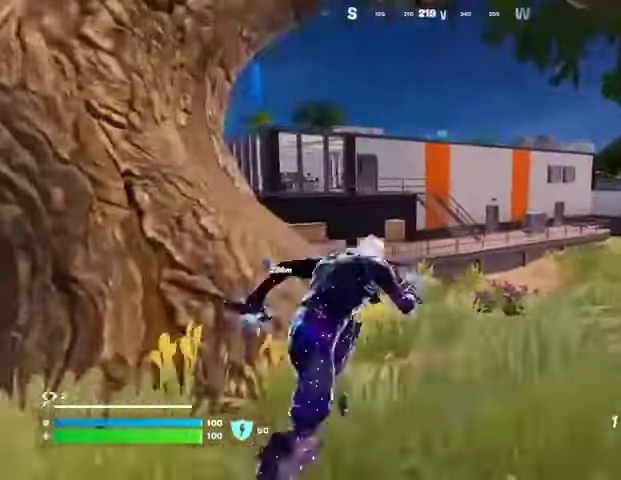
{"buttons": ["L2"], "left_stick": "up-right", "right_stick": "center", "events": [[67, "right_stick", "up-left"], [167, "right_stick", "center"], [500, "L2", "down"]]}
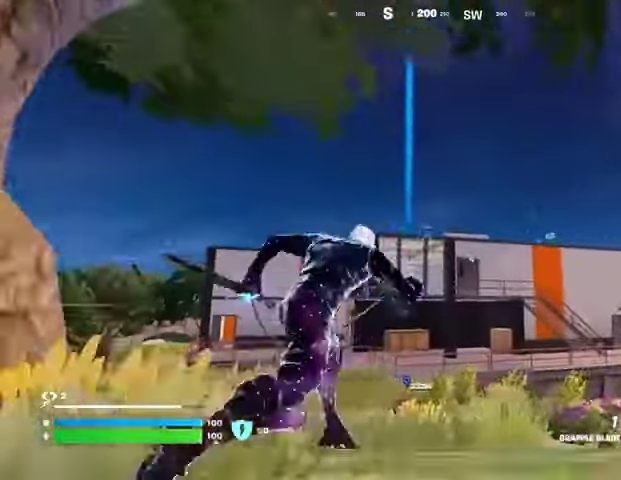
{"buttons": [], "left_stick": "up", "right_stick": "down", "events": [[133, "L2", "up"], [400, "left_stick", "up"], [500, "right_stick", "down"]]}
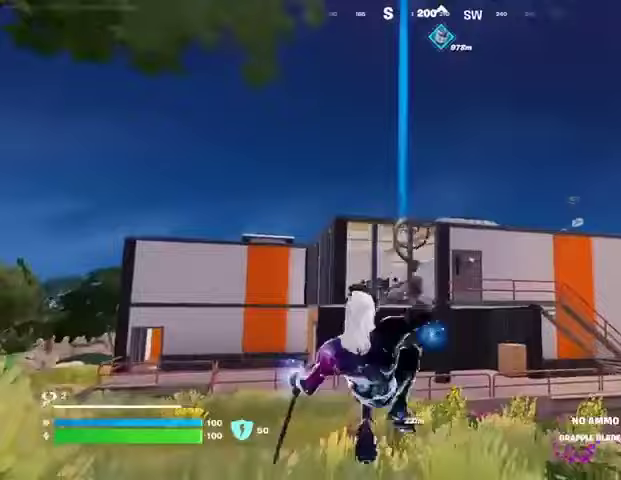
{"buttons": [], "left_stick": "up", "right_stick": "center", "events": [[200, "right_stick", "center"]]}
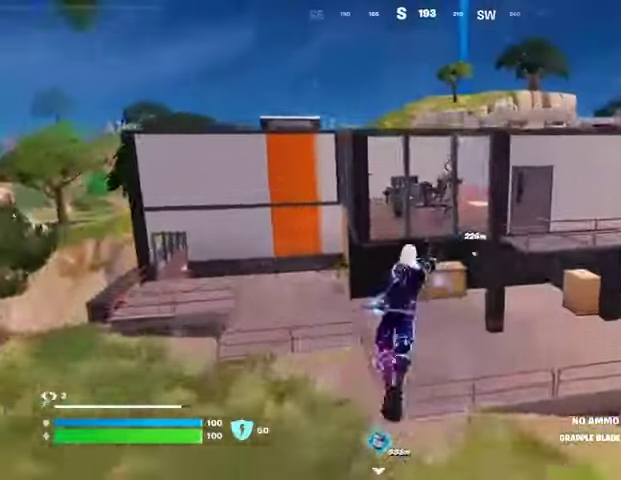
{"buttons": [], "left_stick": "up", "right_stick": "center", "events": []}